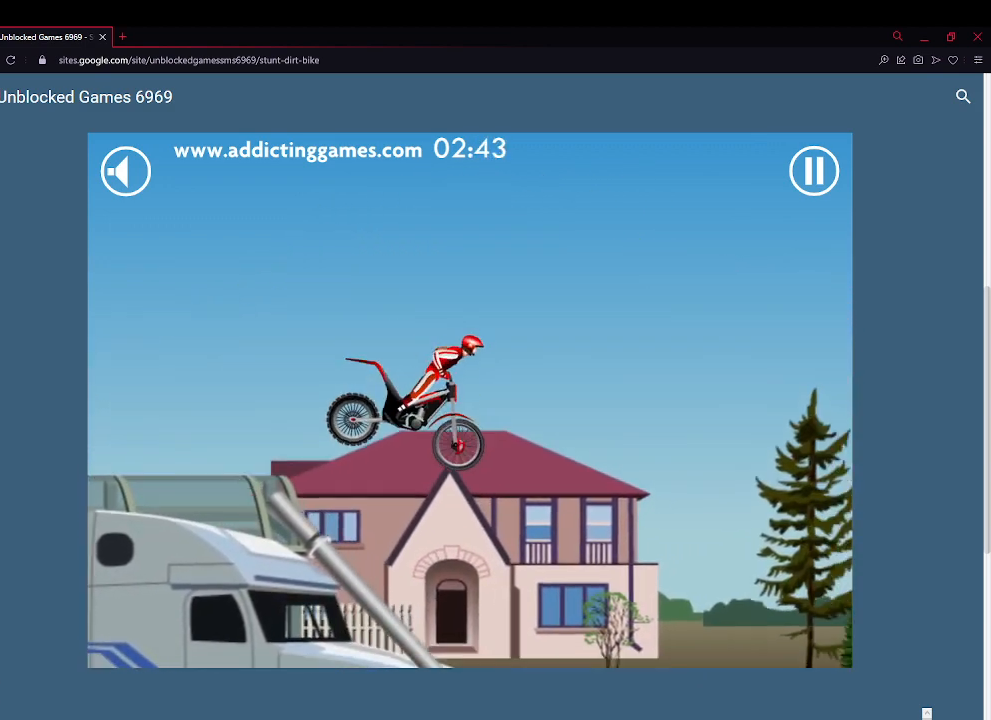
Gameplay with keyboard and mouse; each line is a JSON object with the keys held at the frame after it. "events" lists presses ("down") and releases ("up") of "down", "left", "right", "space" and "up" between this image and that frame as [ms after this image, input, new state], when the widget could be followed in between. No other keys are recorded. Mouse buttons are not recorded. Not read: mouse_move.
{"keys": ["up"], "events": [[100, "left", "up"]]}
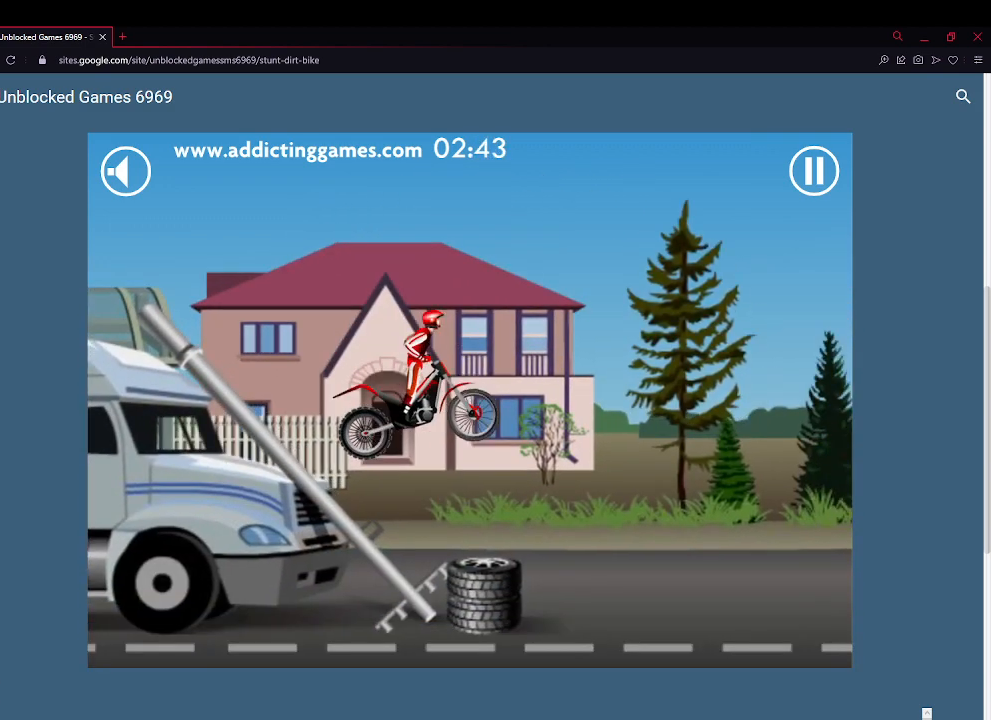
{"keys": ["left", "up"], "events": [[233, "left", "down"]]}
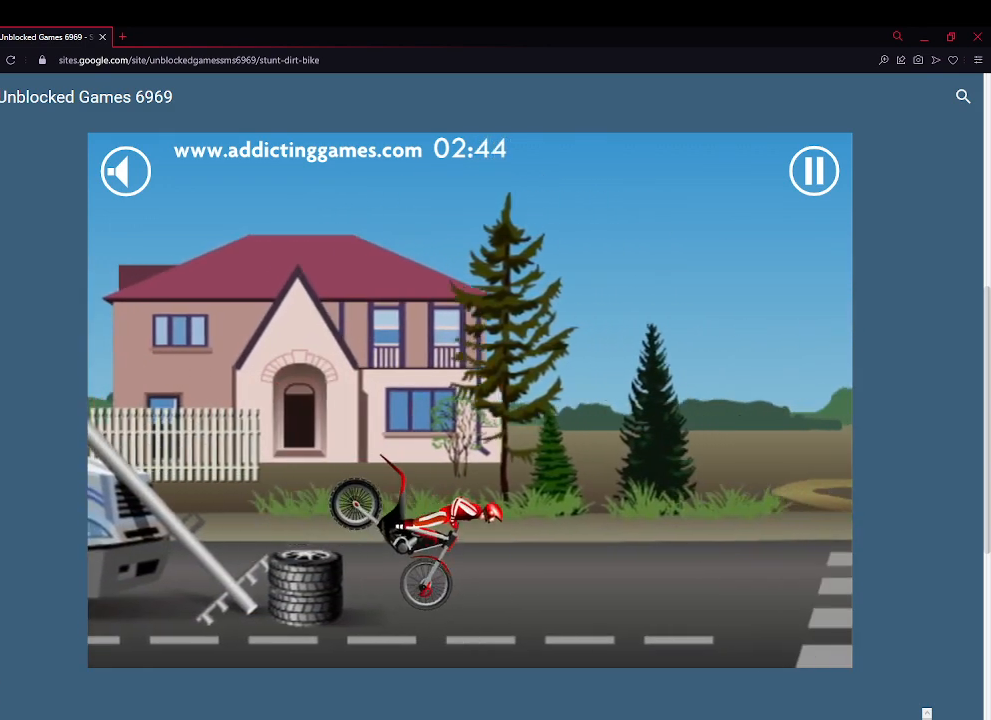
{"keys": ["right", "up"], "events": [[233, "left", "up"], [333, "right", "down"]]}
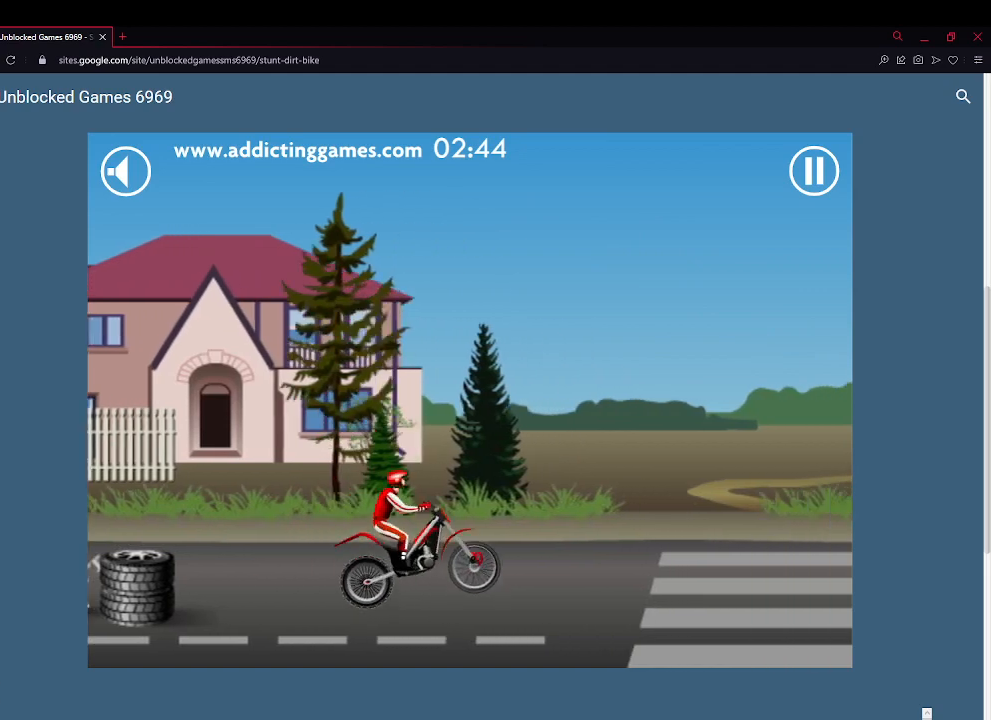
{"keys": ["up"], "events": [[67, "right", "up"], [267, "left", "down"], [300, "left", "up"]]}
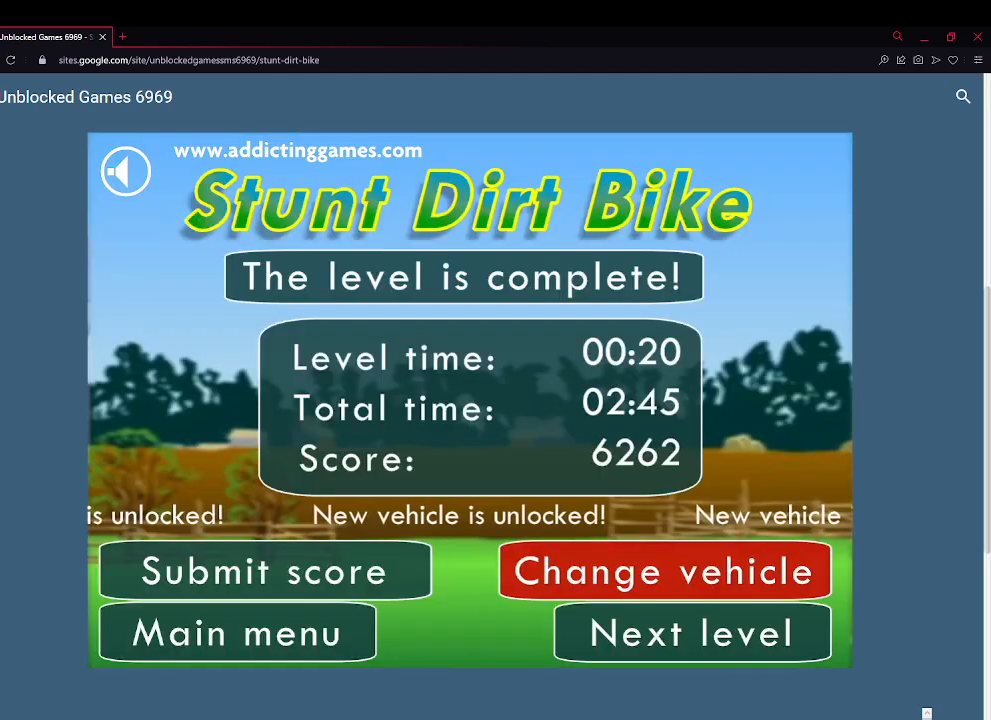
{"keys": [], "events": [[233, "space", "down"], [233, "up", "up"], [367, "space", "up"]]}
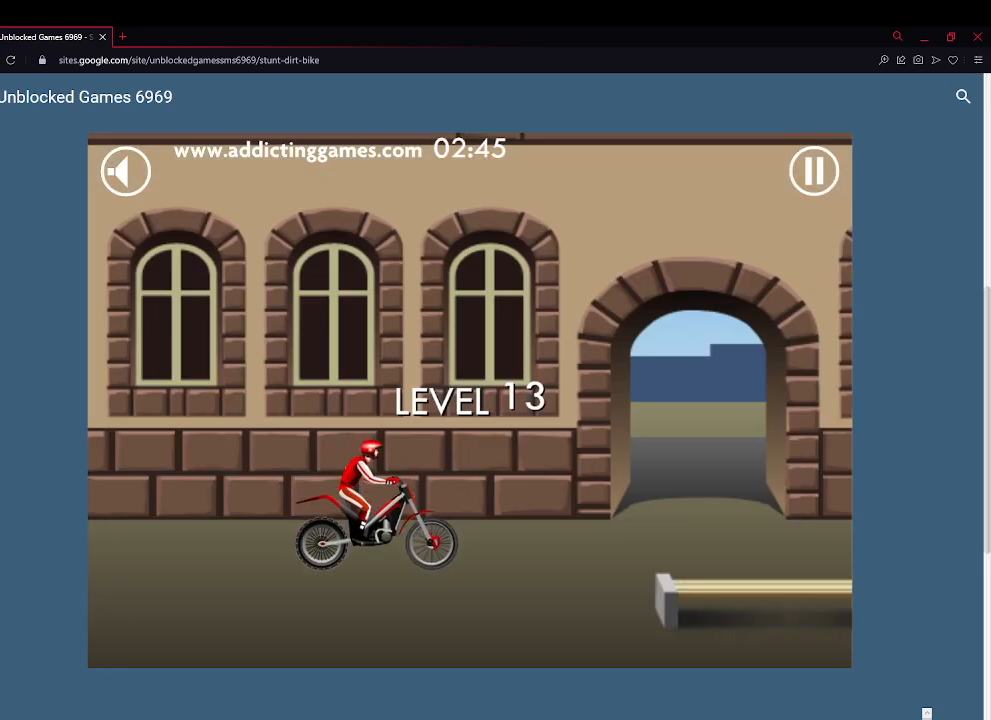
{"keys": ["up"], "events": [[33, "up", "down"], [267, "left", "down"], [467, "left", "up"]]}
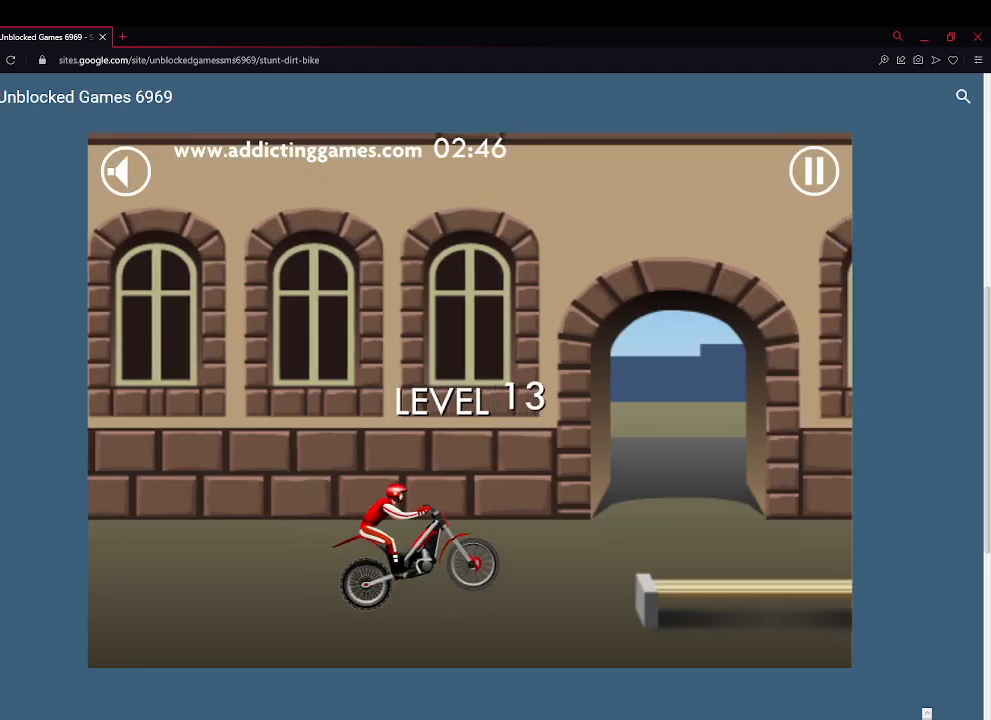
{"keys": ["up"], "events": [[200, "right", "down"], [500, "right", "up"]]}
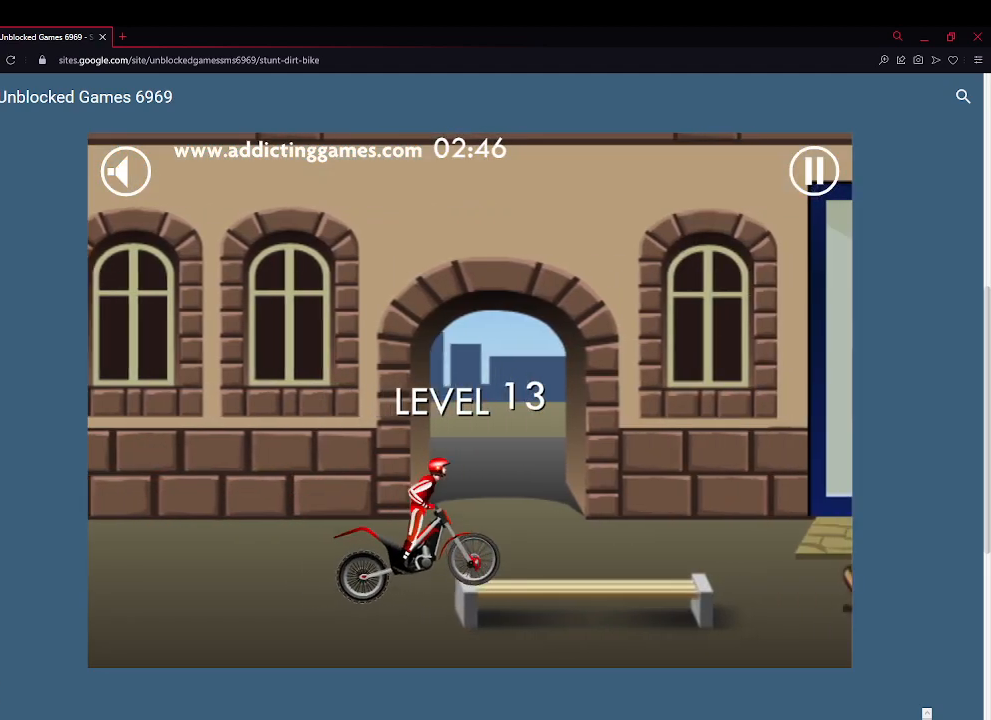
{"keys": ["up"], "events": [[33, "left", "down"], [167, "left", "up"]]}
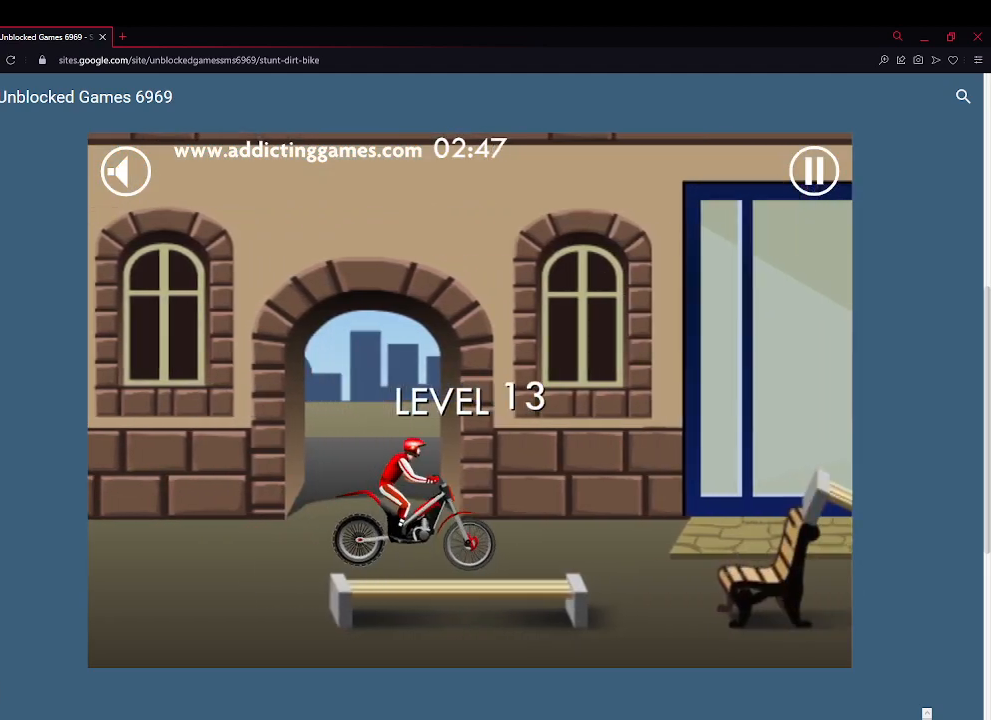
{"keys": ["left", "up"], "events": [[233, "left", "down"]]}
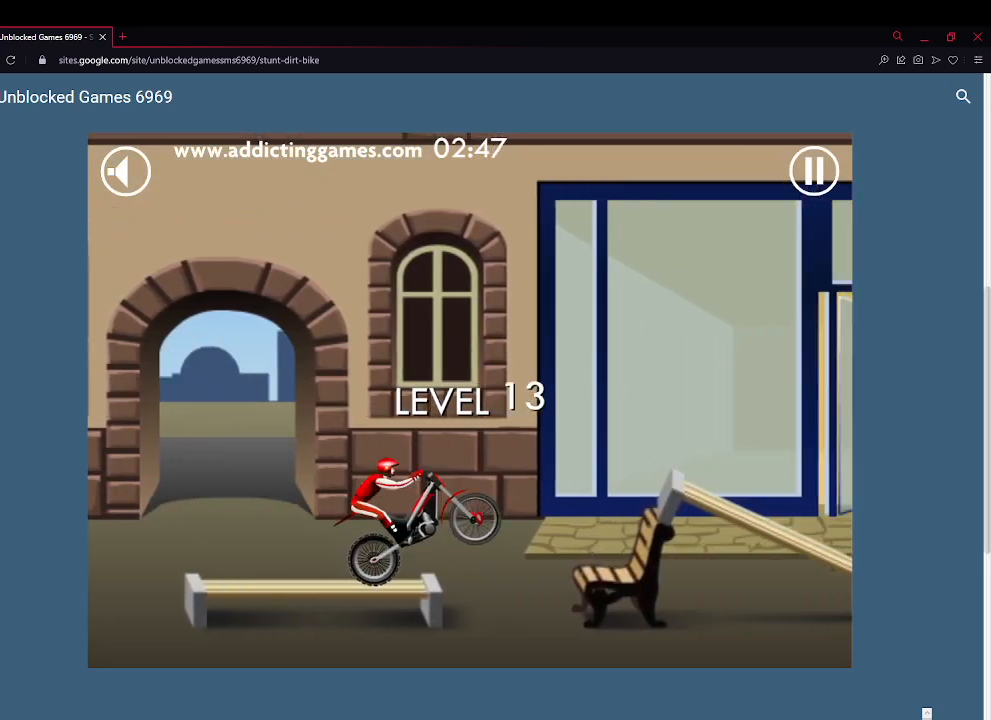
{"keys": ["right", "up"], "events": [[33, "left", "up"], [500, "right", "down"]]}
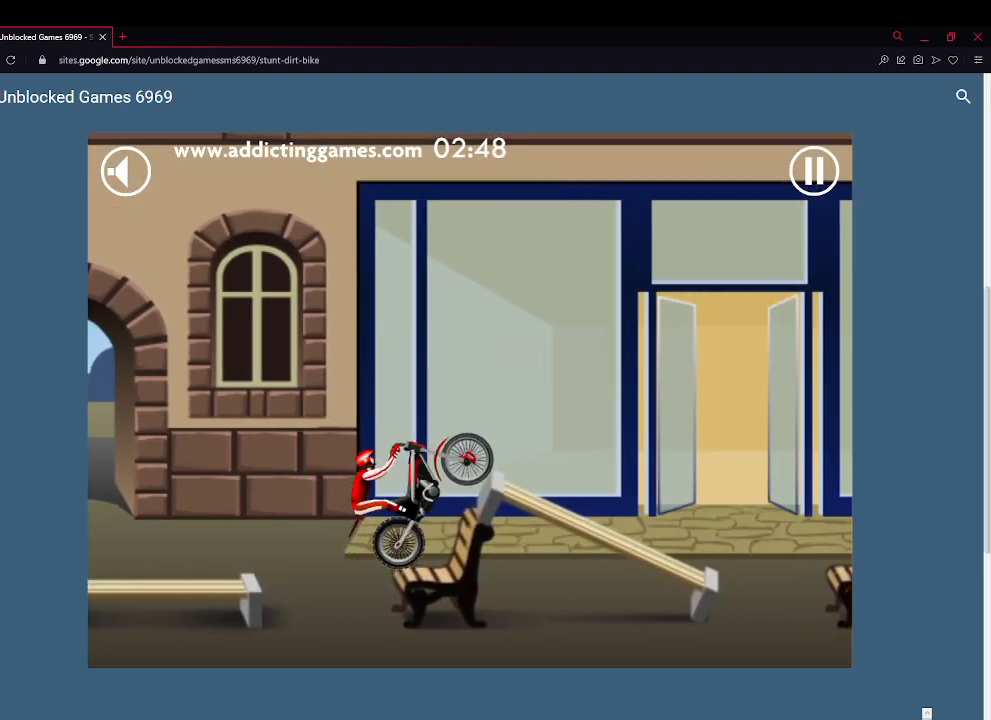
{"keys": ["left", "up"], "events": [[267, "right", "up"], [467, "left", "down"]]}
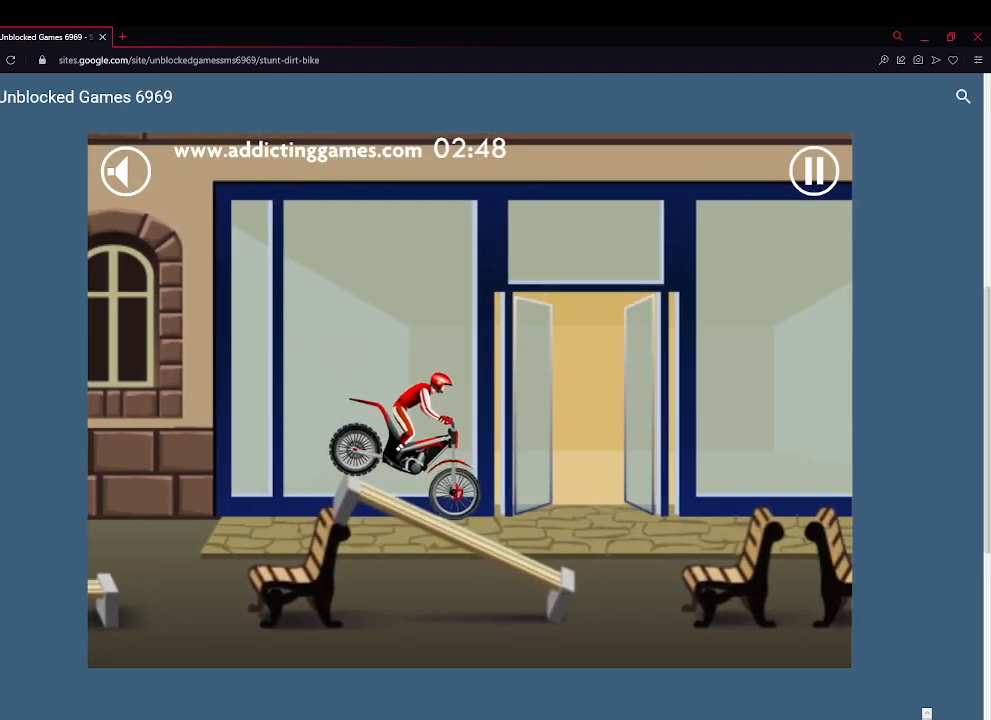
{"keys": ["up"], "events": [[433, "left", "up"]]}
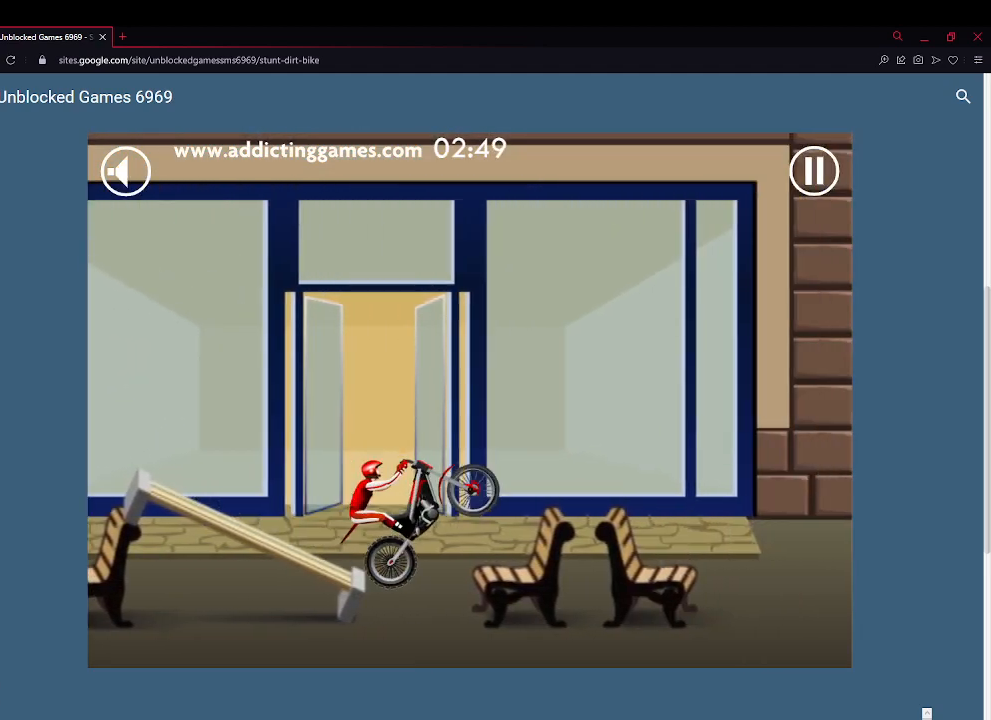
{"keys": ["up"], "events": [[167, "right", "down"], [400, "right", "up"]]}
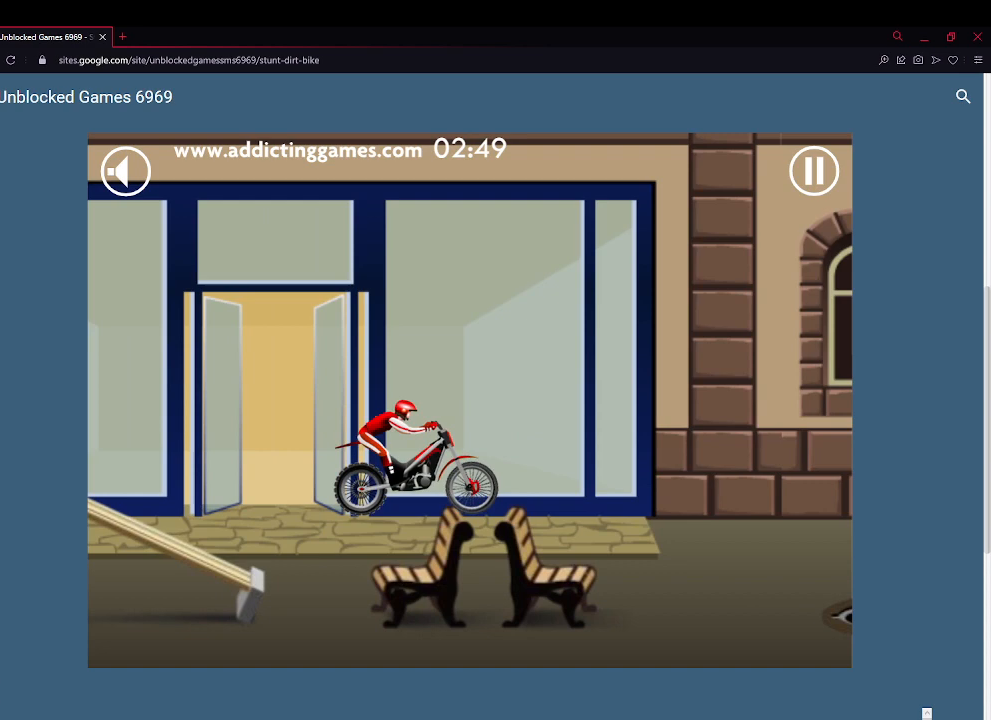
{"keys": ["up"], "events": [[133, "right", "down"], [233, "right", "up"], [367, "left", "down"], [467, "left", "up"]]}
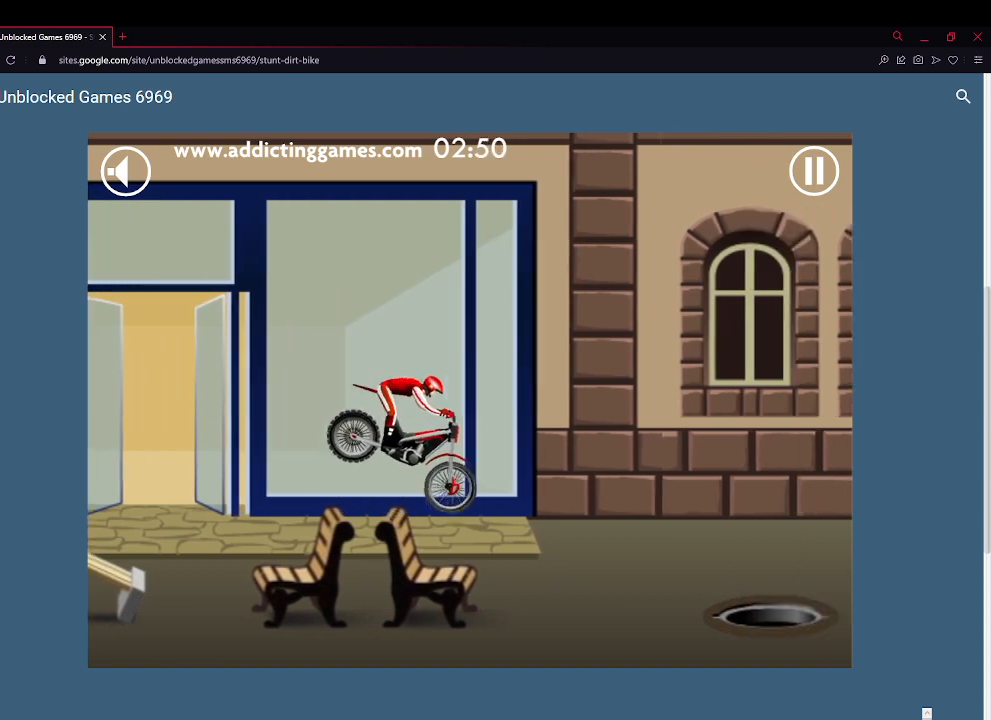
{"keys": ["left", "up"], "events": [[433, "left", "down"]]}
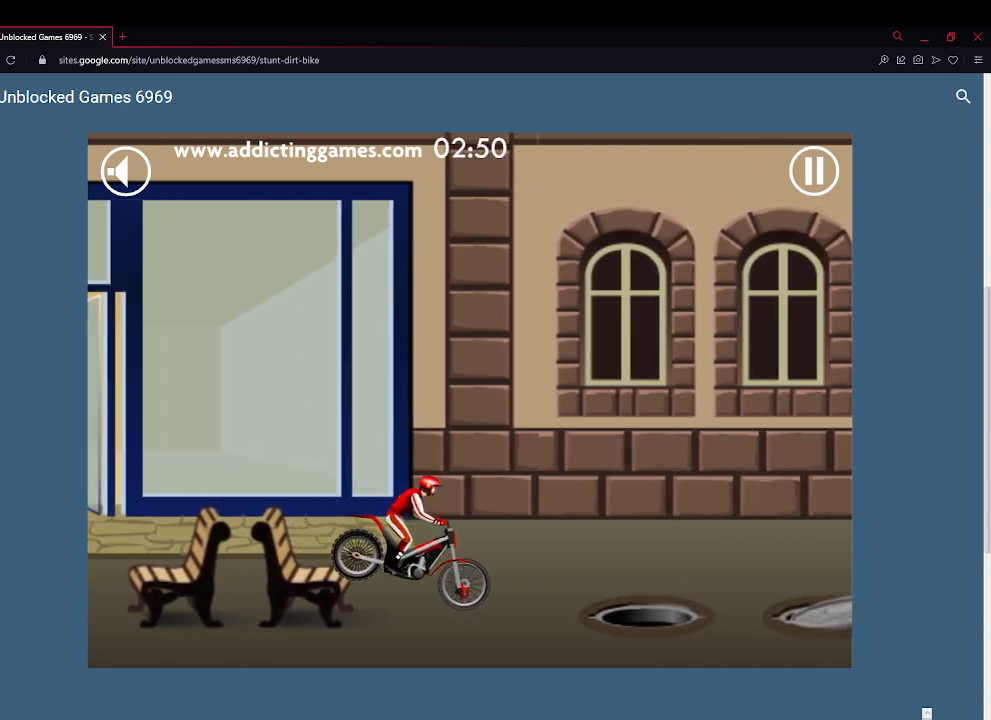
{"keys": ["up"], "events": [[33, "left", "up"]]}
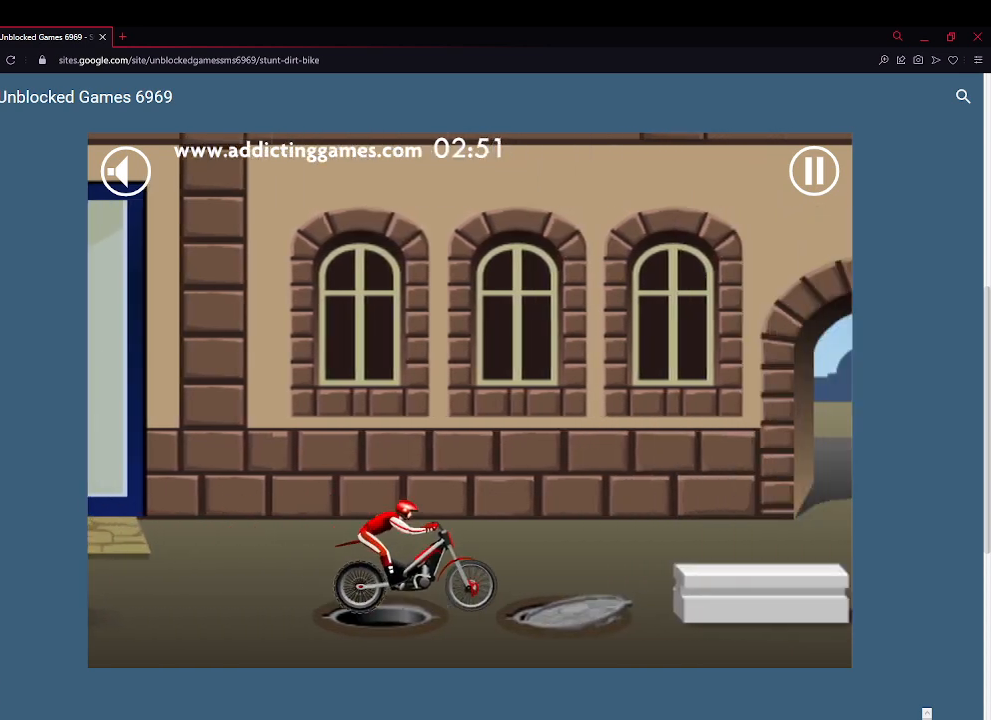
{"keys": ["right", "up"], "events": [[133, "left", "down"], [300, "left", "up"], [367, "right", "down"]]}
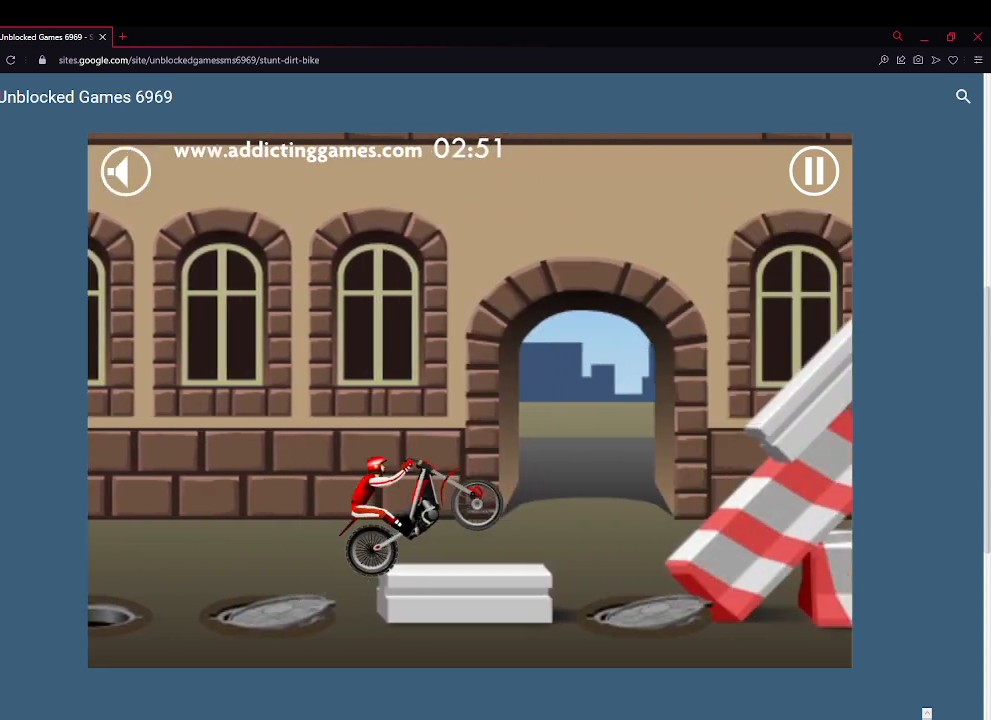
{"keys": ["up"], "events": [[33, "right", "up"], [100, "left", "down"], [367, "left", "up"]]}
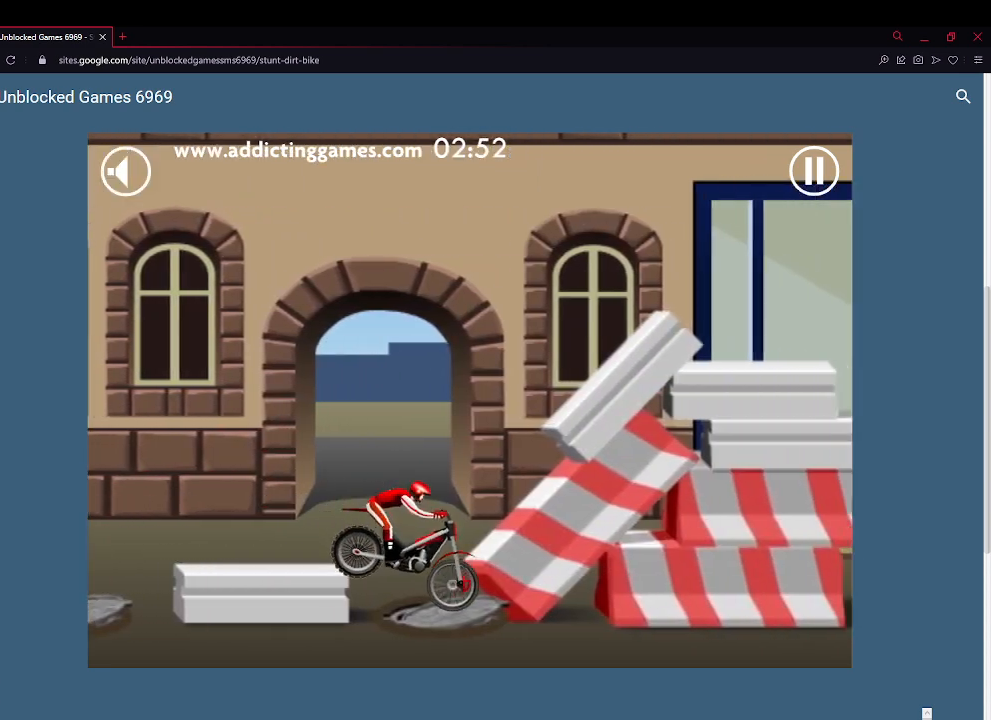
{"keys": ["left", "up"], "events": [[33, "right", "down"], [200, "right", "up"], [300, "left", "down"]]}
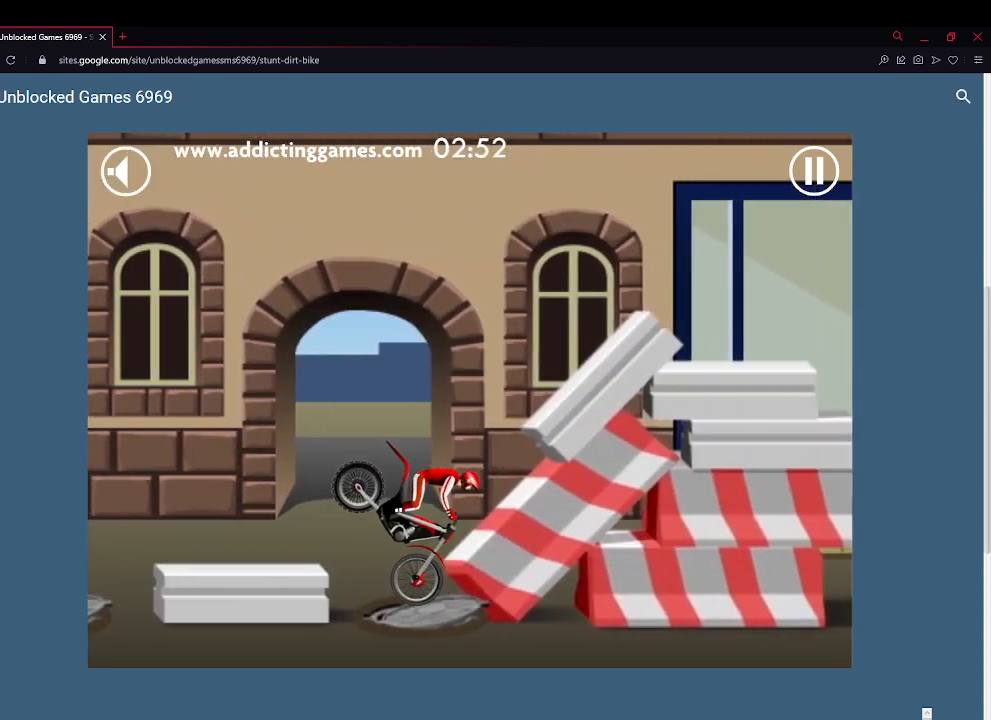
{"keys": ["right", "up"], "events": [[267, "left", "up"], [467, "right", "down"]]}
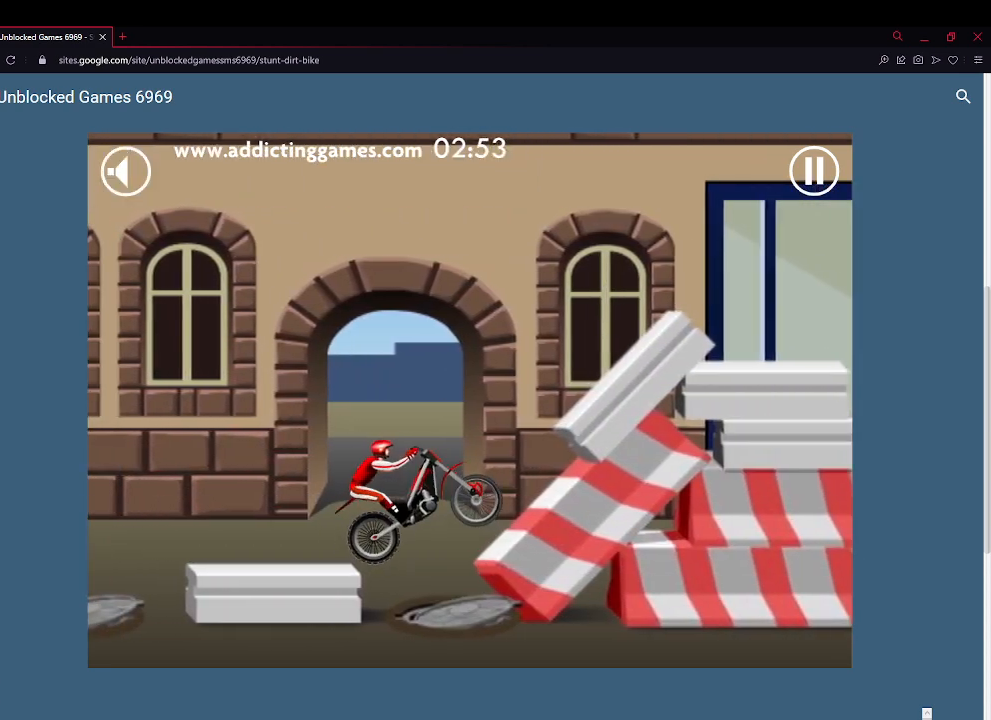
{"keys": ["right", "up"], "events": [[200, "right", "up"], [367, "right", "down"]]}
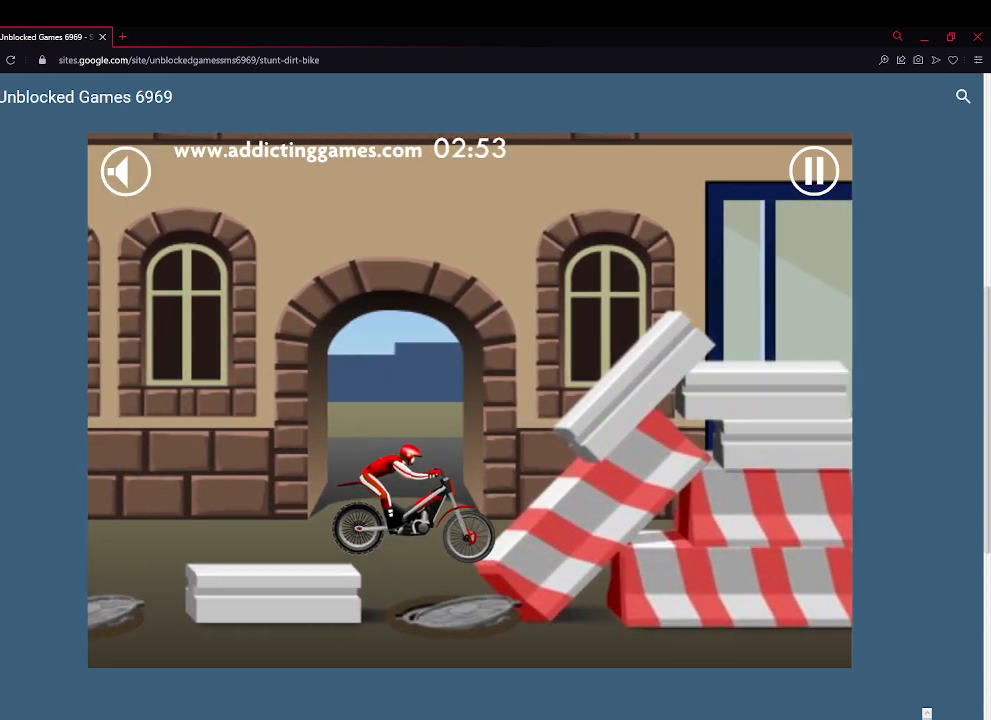
{"keys": ["right", "up"], "events": [[100, "right", "up"], [500, "right", "down"]]}
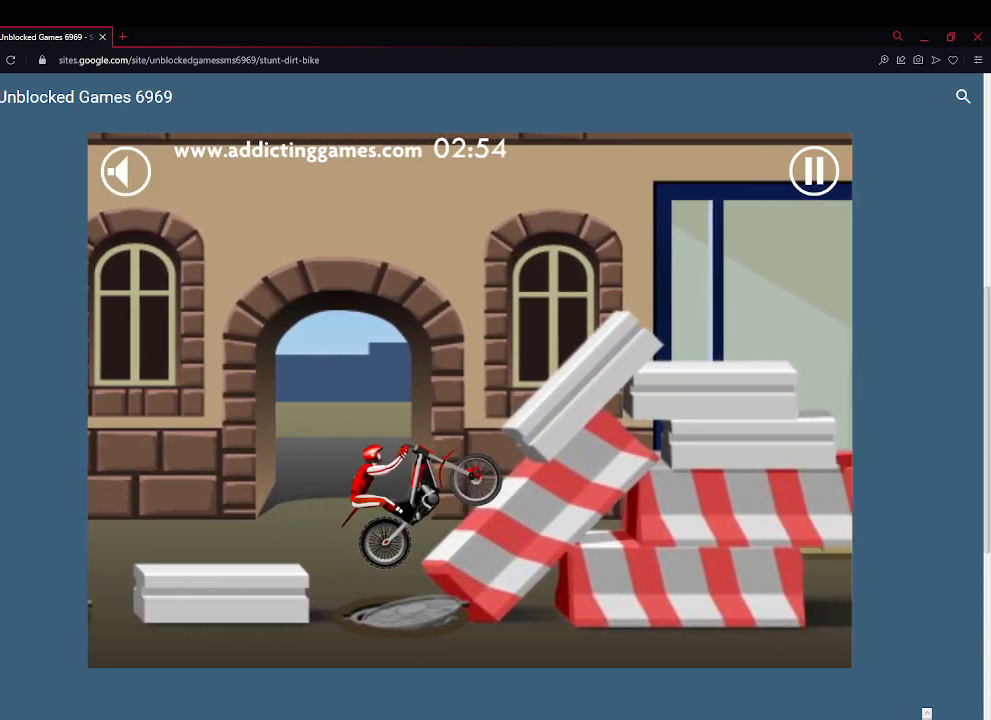
{"keys": ["right", "up"], "events": [[167, "right", "up"], [467, "right", "down"]]}
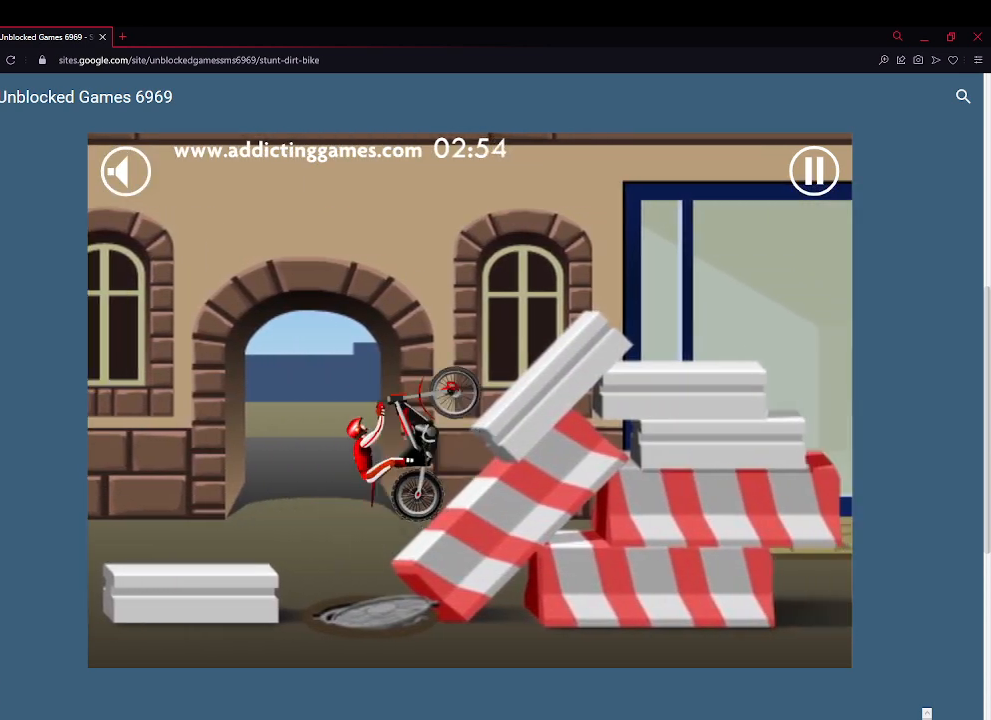
{"keys": ["up"], "events": [[367, "right", "up"]]}
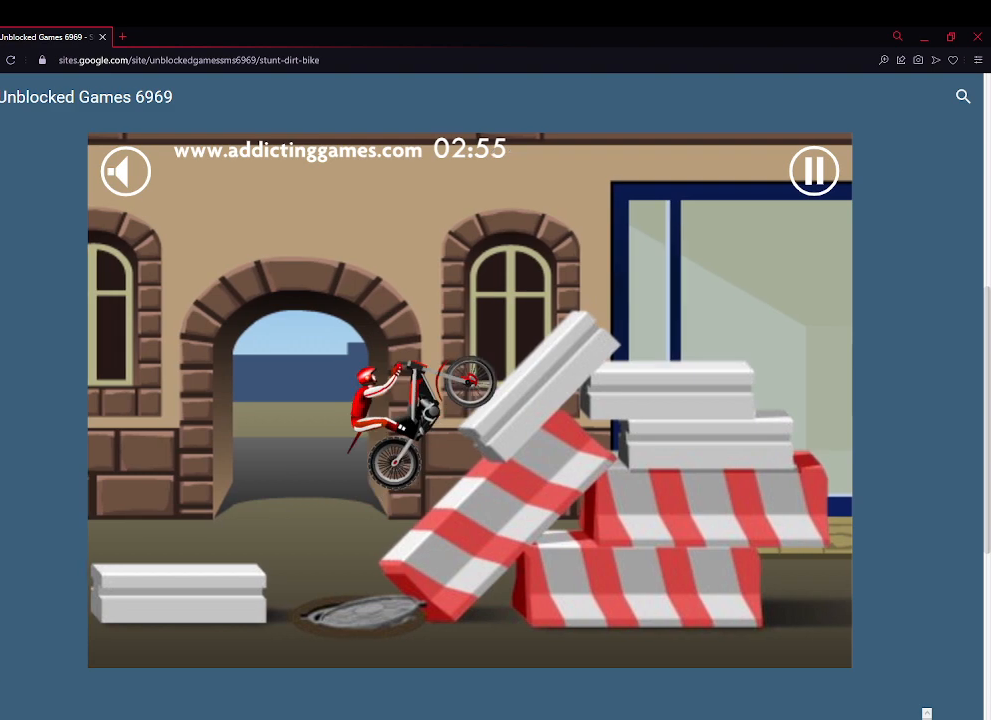
{"keys": ["right", "up"], "events": [[100, "right", "down"], [267, "right", "up"], [300, "right", "down"]]}
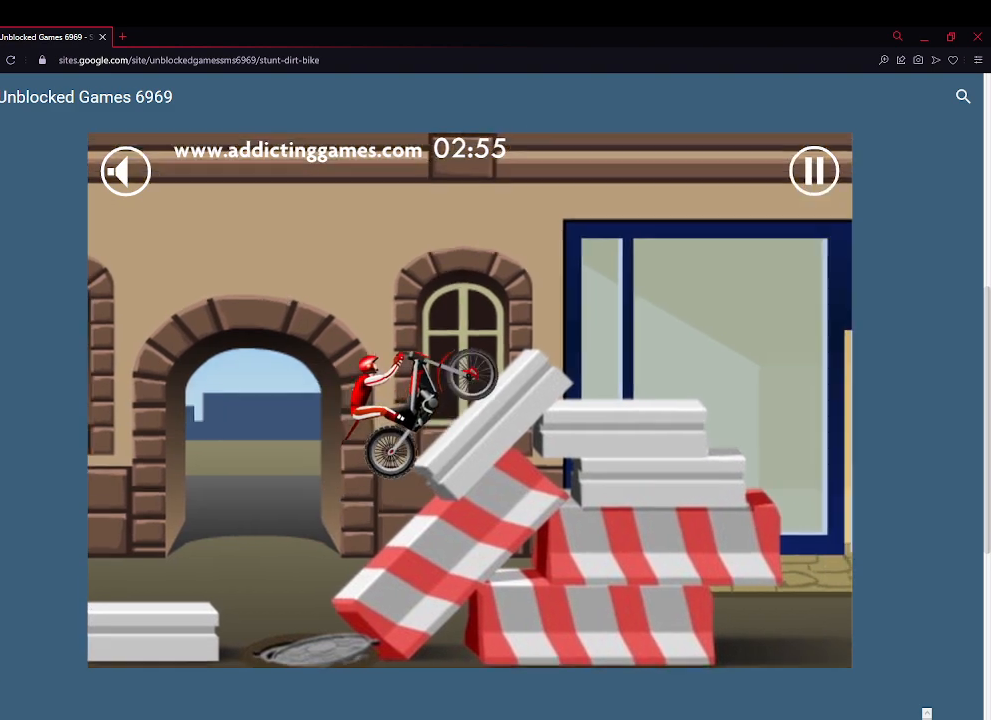
{"keys": ["right", "up"], "events": [[33, "right", "up"], [267, "right", "down"]]}
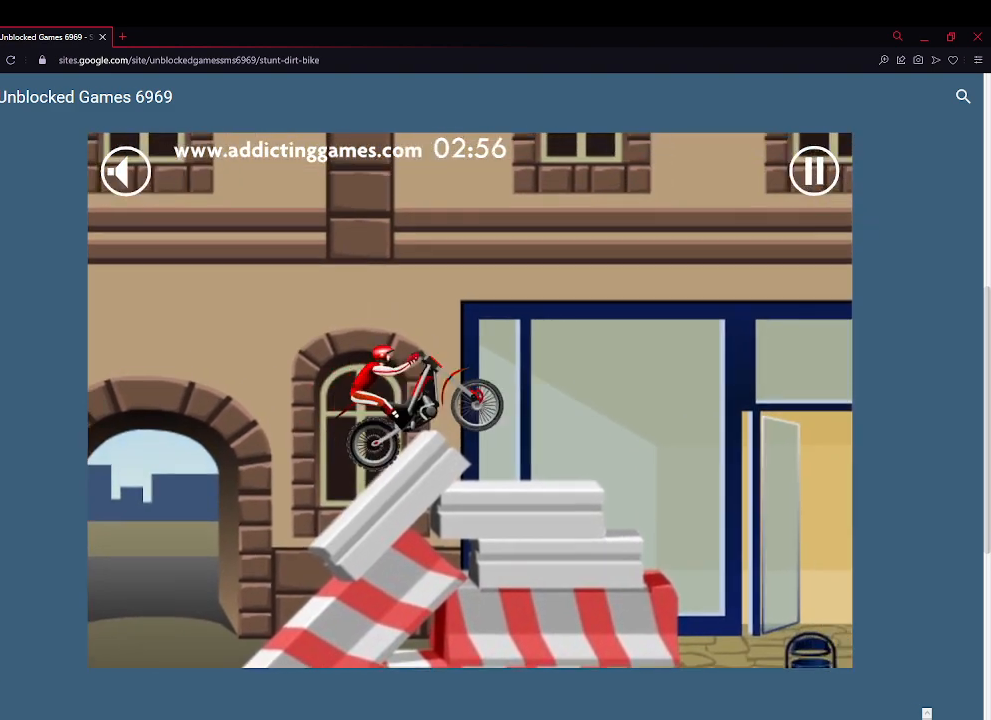
{"keys": ["up"], "events": [[100, "right", "up"], [200, "left", "down"], [467, "left", "up"]]}
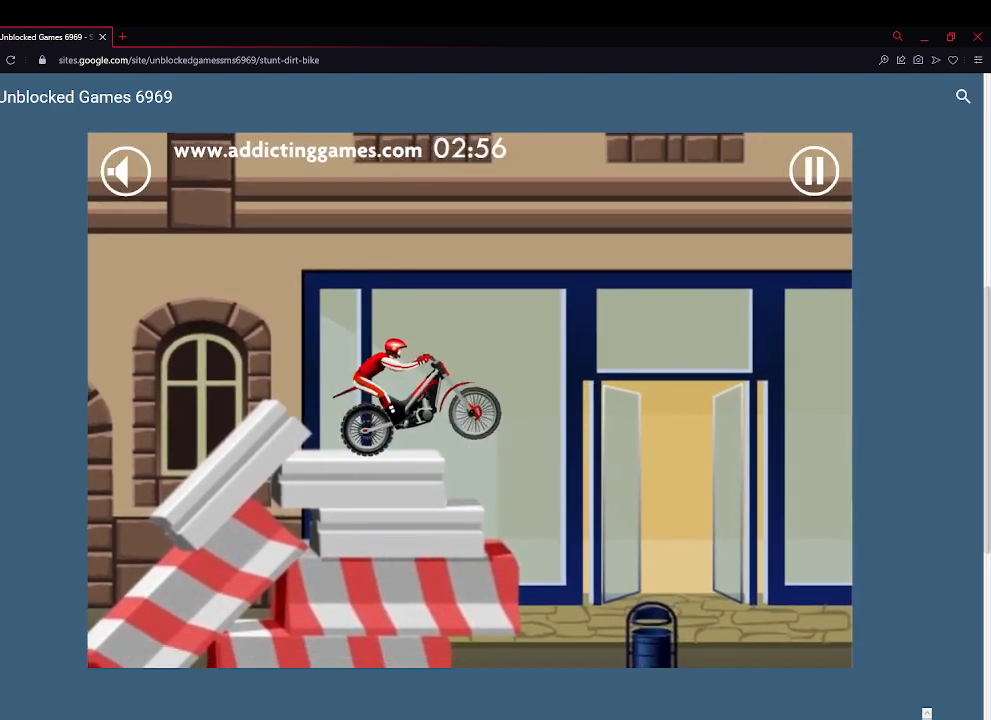
{"keys": ["right", "up"], "events": [[433, "right", "down"]]}
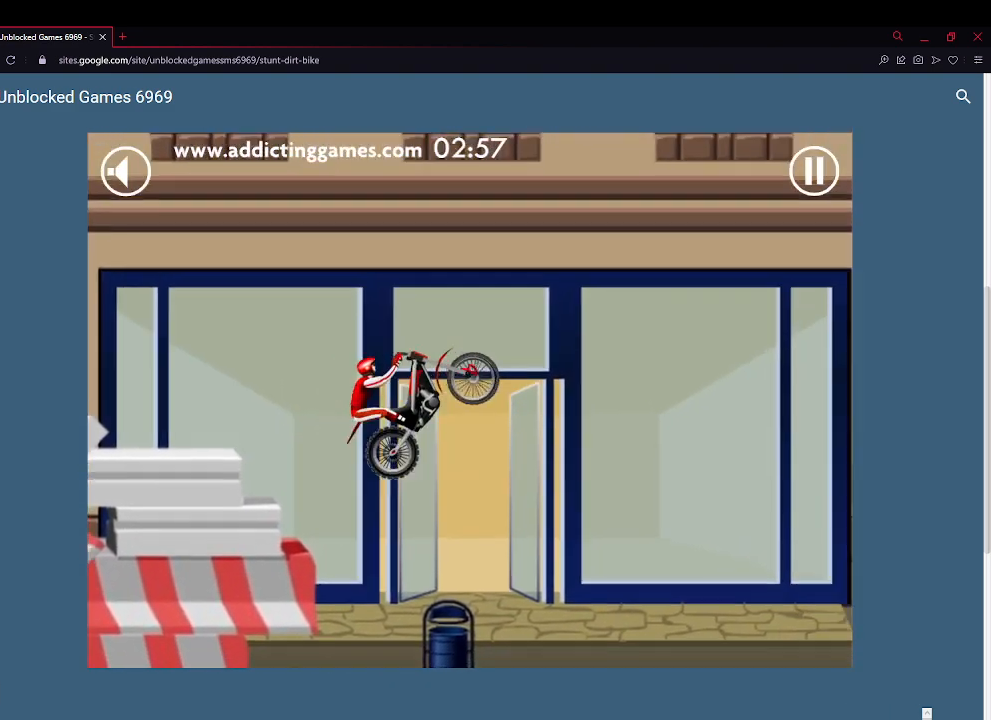
{"keys": ["up"], "events": [[133, "right", "up"], [367, "left", "down"], [500, "left", "up"]]}
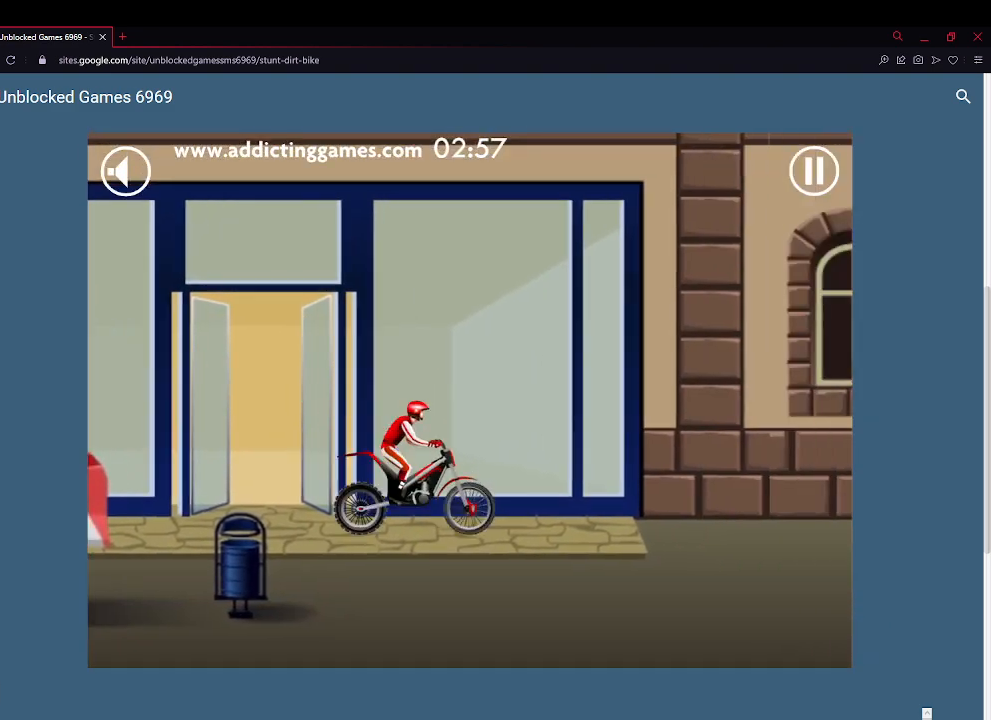
{"keys": ["up"], "events": [[100, "right", "down"], [200, "right", "up"]]}